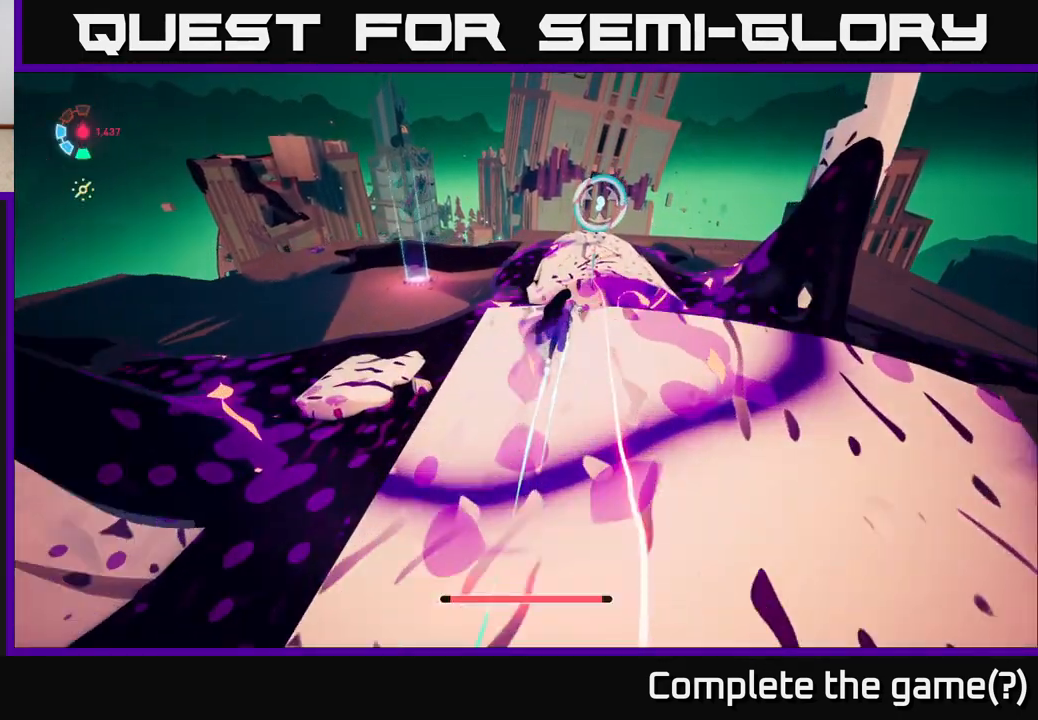
Gameplay with a controller (Xbox layout); each line is a JSON object with the inputs held at the frame after it. "events" lists button and stick changes between this image and that frame as [ms after this image, input, new state], when the widget could be followed in between.
{"buttons": ["L2", "R1"], "left_stick": "up", "right_stick": "center", "events": [[83, "A", "down"], [100, "R2", "up"], [183, "A", "up"], [250, "R1", "down"], [467, "left_stick", "up"]]}
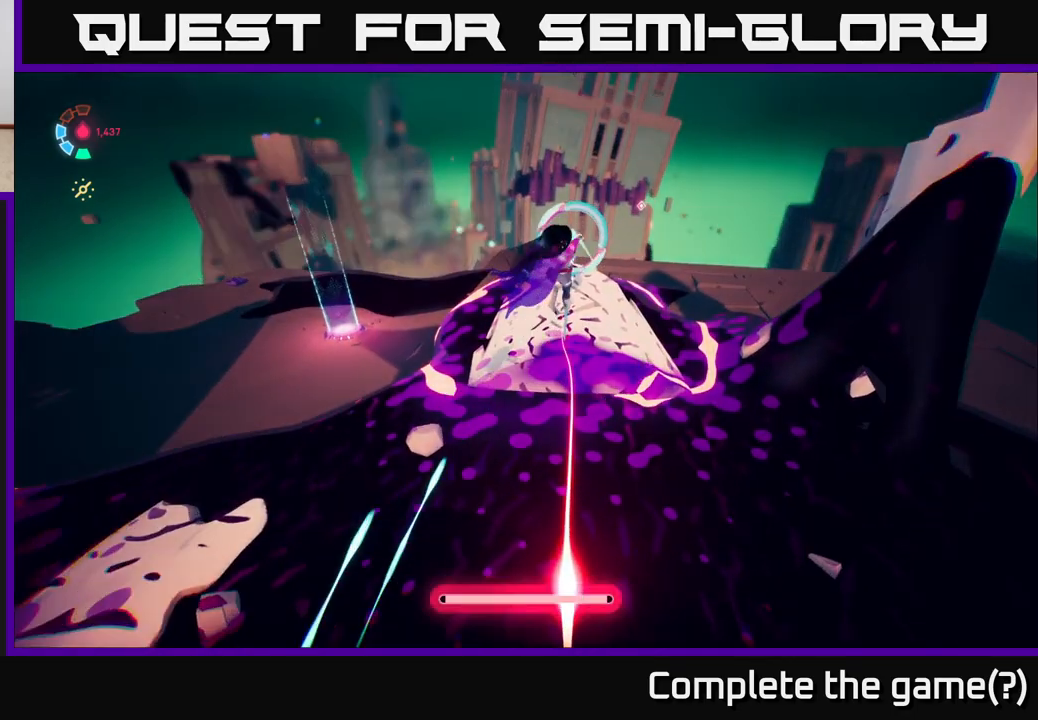
{"buttons": ["X", "L2"], "left_stick": "up", "right_stick": "center", "events": [[450, "X", "down"], [500, "R1", "up"]]}
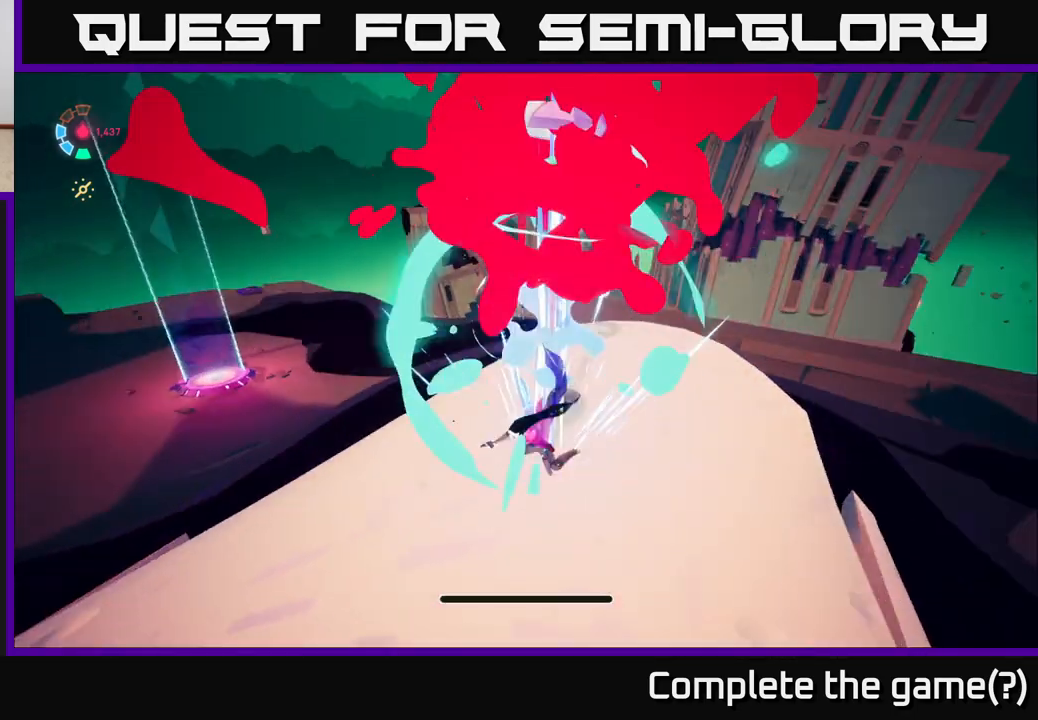
{"buttons": ["L2"], "left_stick": "up", "right_stick": "center", "events": [[50, "left_stick", "left"], [67, "X", "up"], [250, "L2", "up"], [250, "right_stick", "left"], [267, "left_stick", "up-left"], [333, "right_stick", "down-left"], [383, "L2", "down"], [383, "left_stick", "up"], [467, "right_stick", "center"]]}
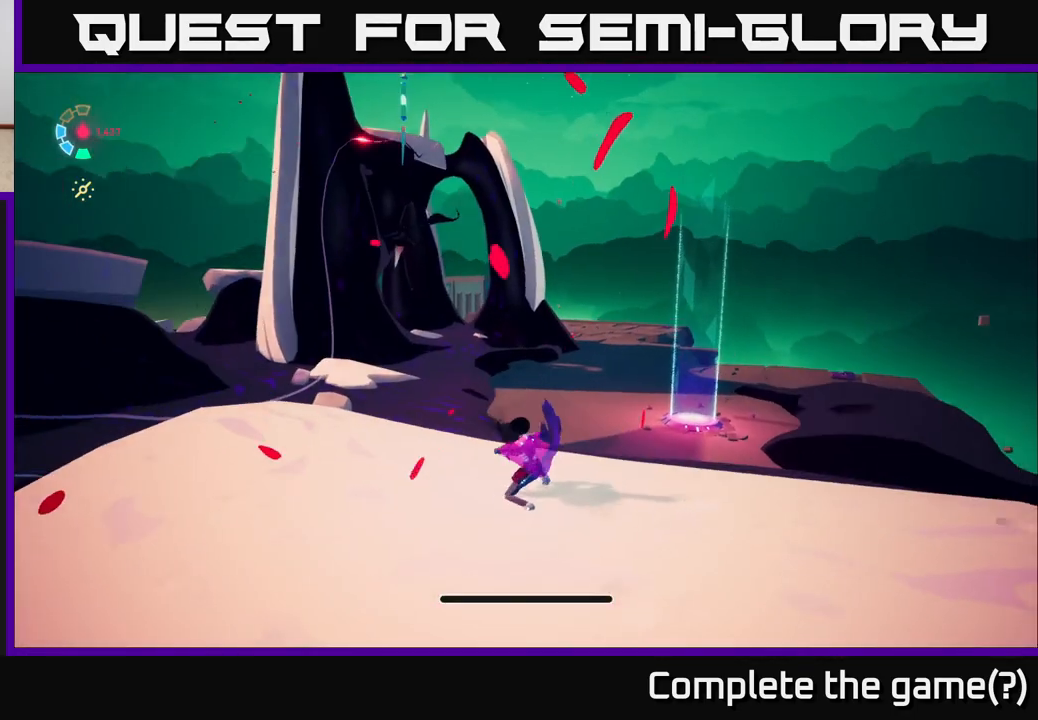
{"buttons": [], "left_stick": "up-right", "right_stick": "center", "events": [[83, "A", "down"], [317, "left_stick", "up-right"], [350, "A", "up"], [417, "L2", "up"]]}
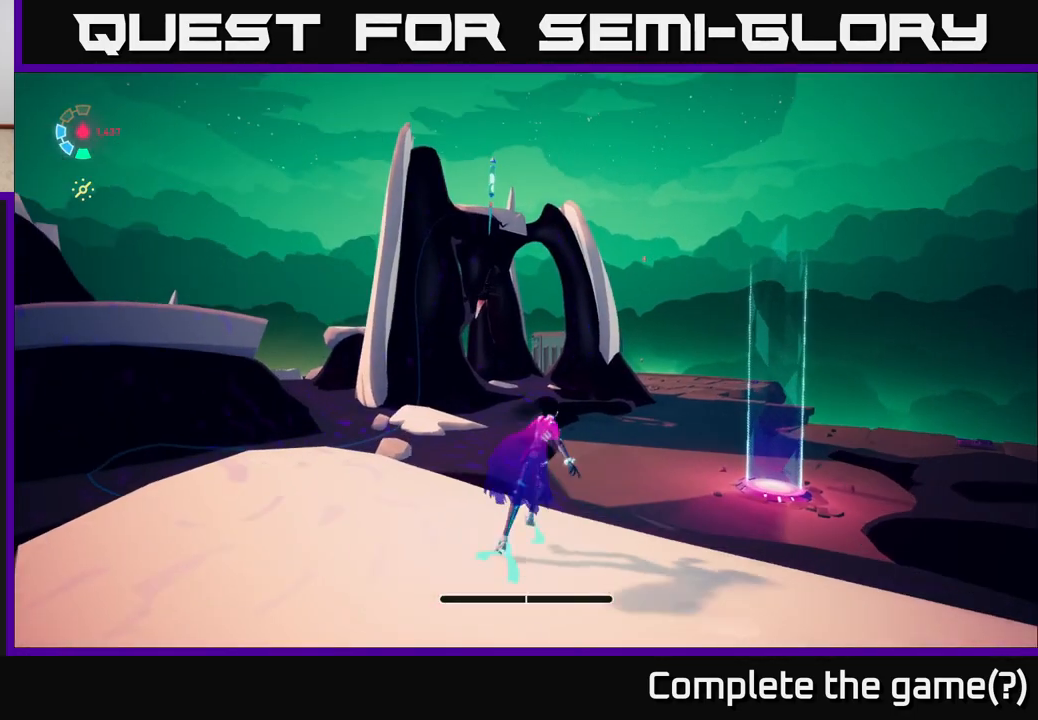
{"buttons": ["L2"], "left_stick": "up-left", "right_stick": "center", "events": [[167, "left_stick", "left"], [167, "right_stick", "down-left"], [267, "L2", "down"], [333, "right_stick", "center"], [367, "left_stick", "up-left"]]}
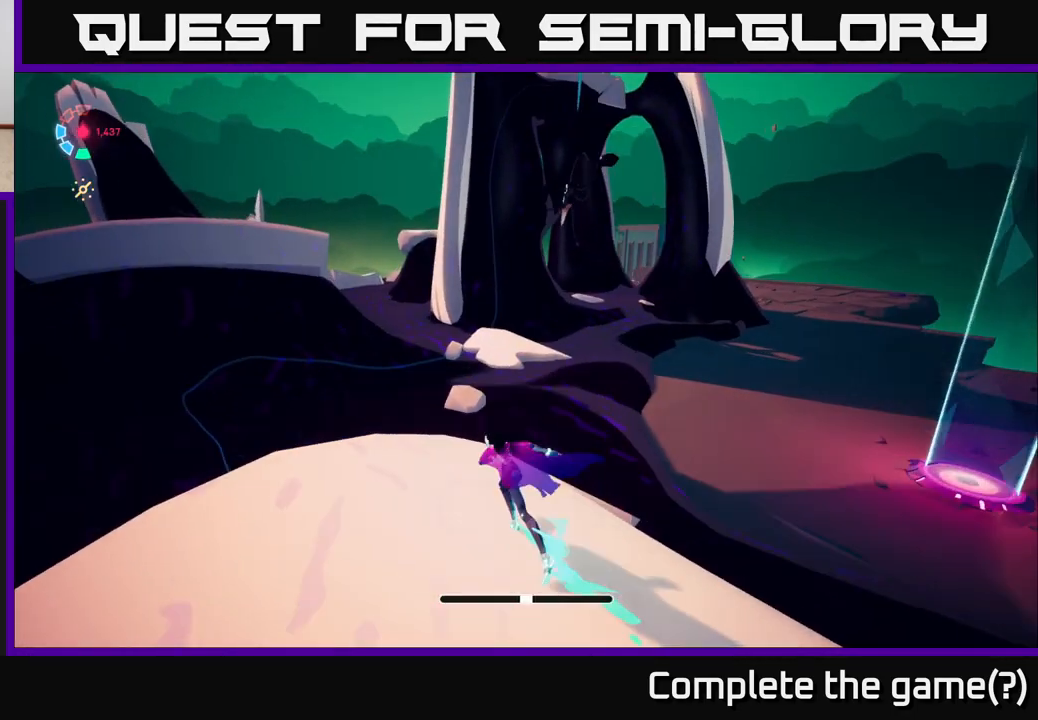
{"buttons": ["A", "L2"], "left_stick": "up", "right_stick": "center", "events": [[67, "left_stick", "up"], [200, "A", "down"]]}
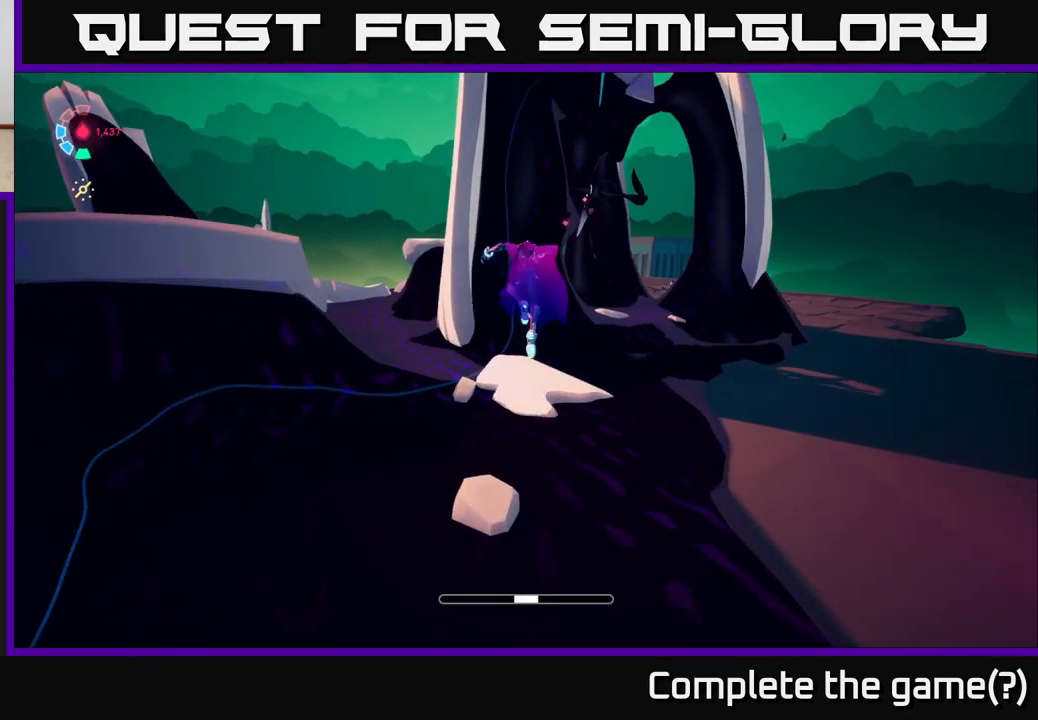
{"buttons": ["L2"], "left_stick": "up", "right_stick": "center", "events": [[333, "A", "up"]]}
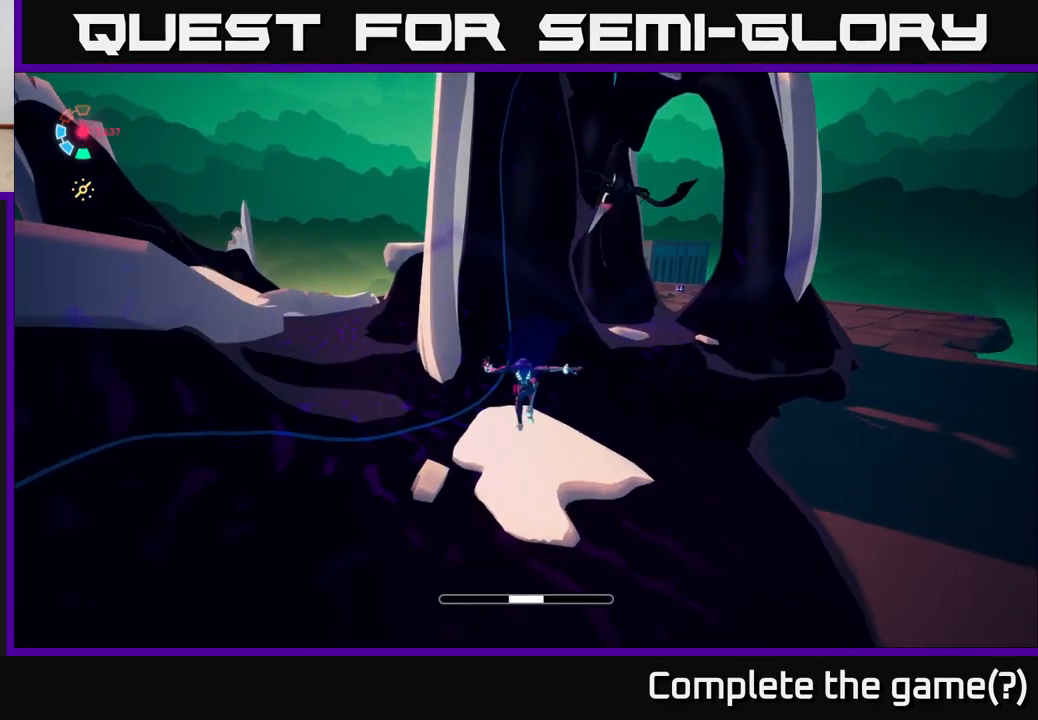
{"buttons": ["L2"], "left_stick": "up", "right_stick": "center", "events": []}
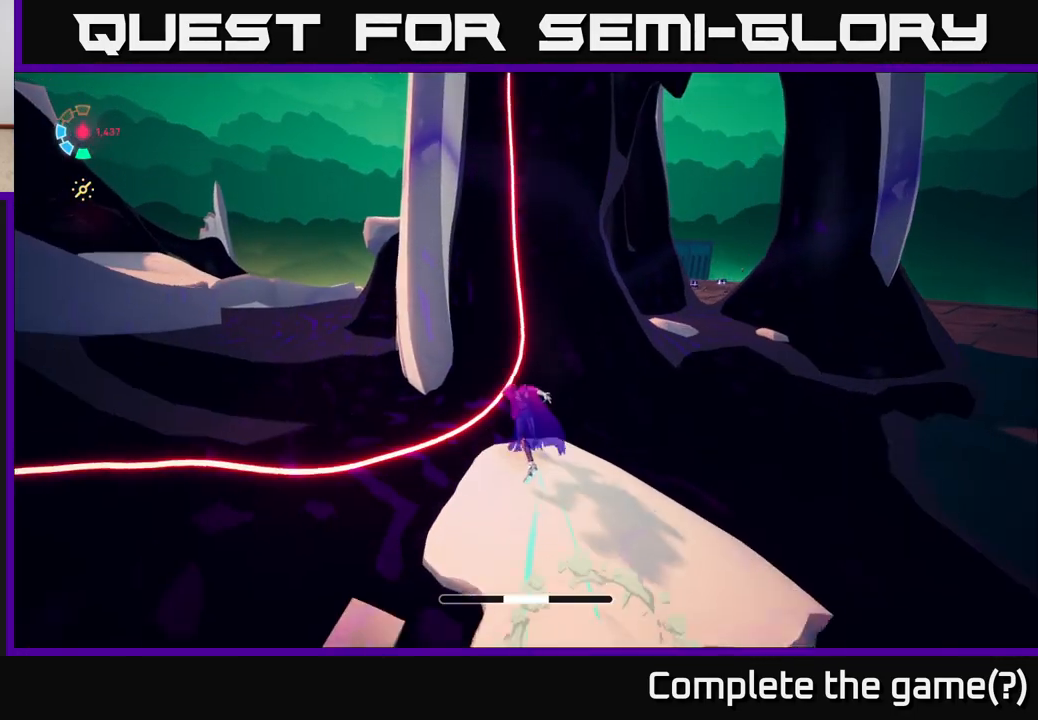
{"buttons": ["A", "L2"], "left_stick": "up", "right_stick": "center", "events": [[50, "A", "down"], [367, "A", "up"], [467, "A", "down"]]}
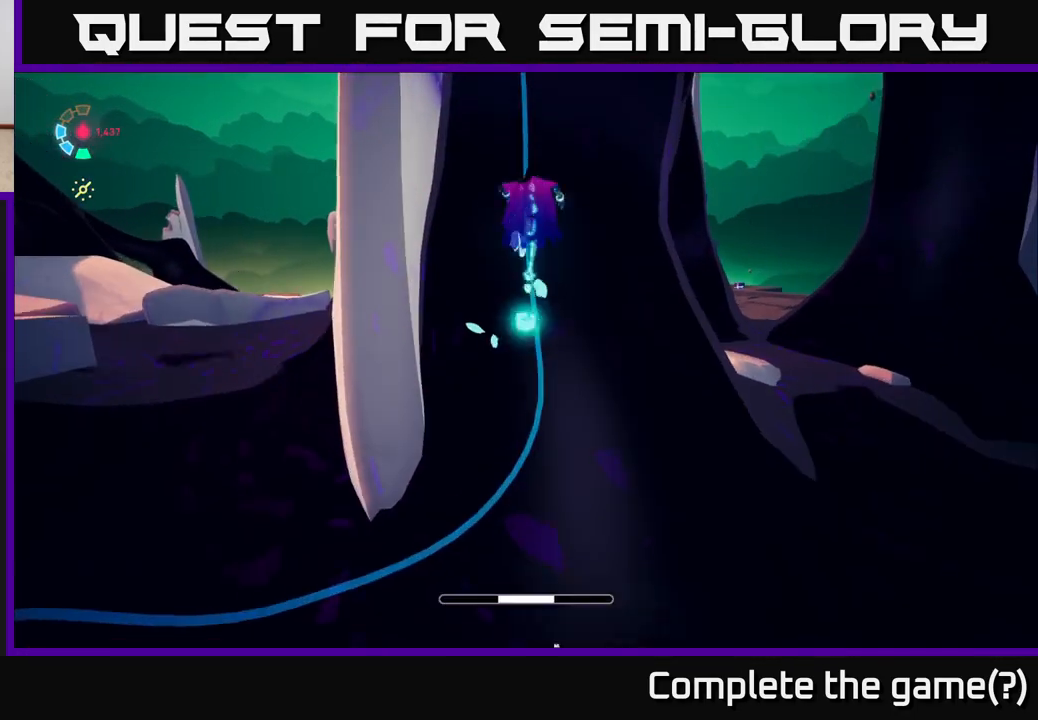
{"buttons": ["L2"], "left_stick": "up", "right_stick": "up", "events": [[267, "A", "up"], [400, "right_stick", "up"]]}
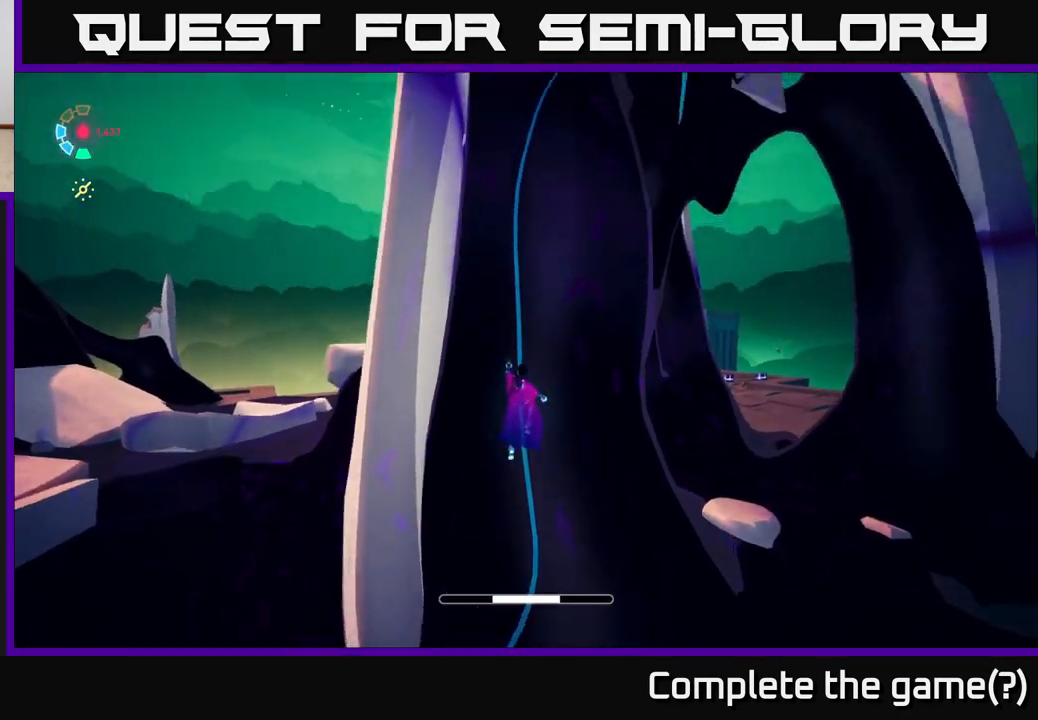
{"buttons": ["L2"], "left_stick": "up-right", "right_stick": "center", "events": [[167, "right_stick", "center"], [467, "left_stick", "up-right"]]}
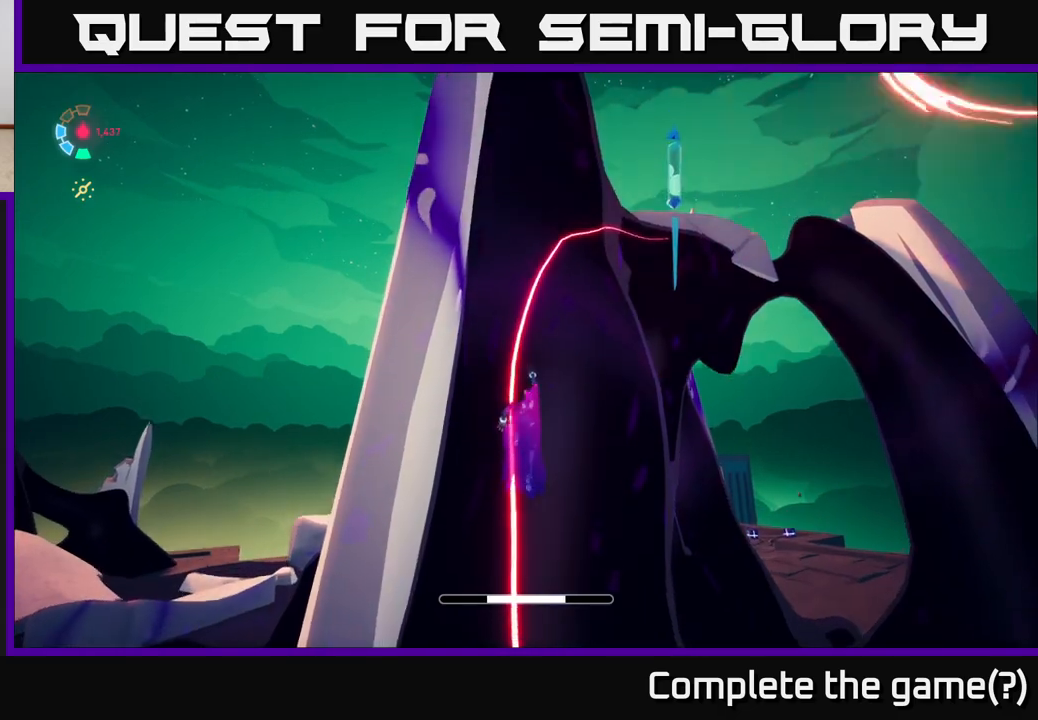
{"buttons": ["L2"], "left_stick": "up", "right_stick": "center", "events": [[317, "left_stick", "up"]]}
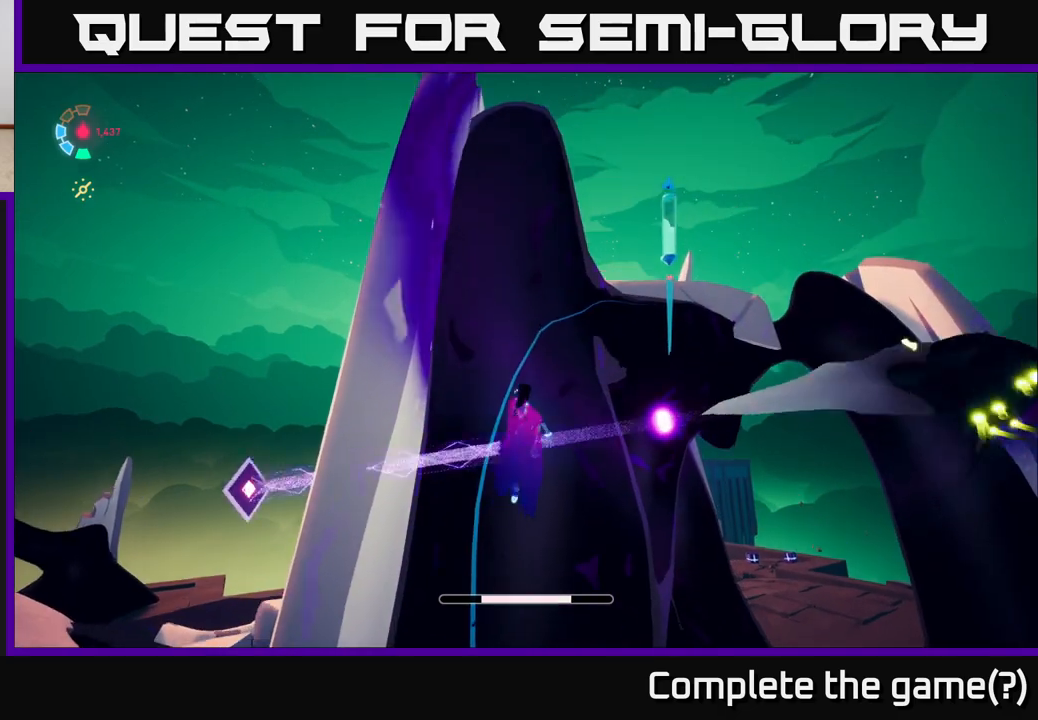
{"buttons": ["L2"], "left_stick": "up-right", "right_stick": "center", "events": [[167, "left_stick", "up-right"]]}
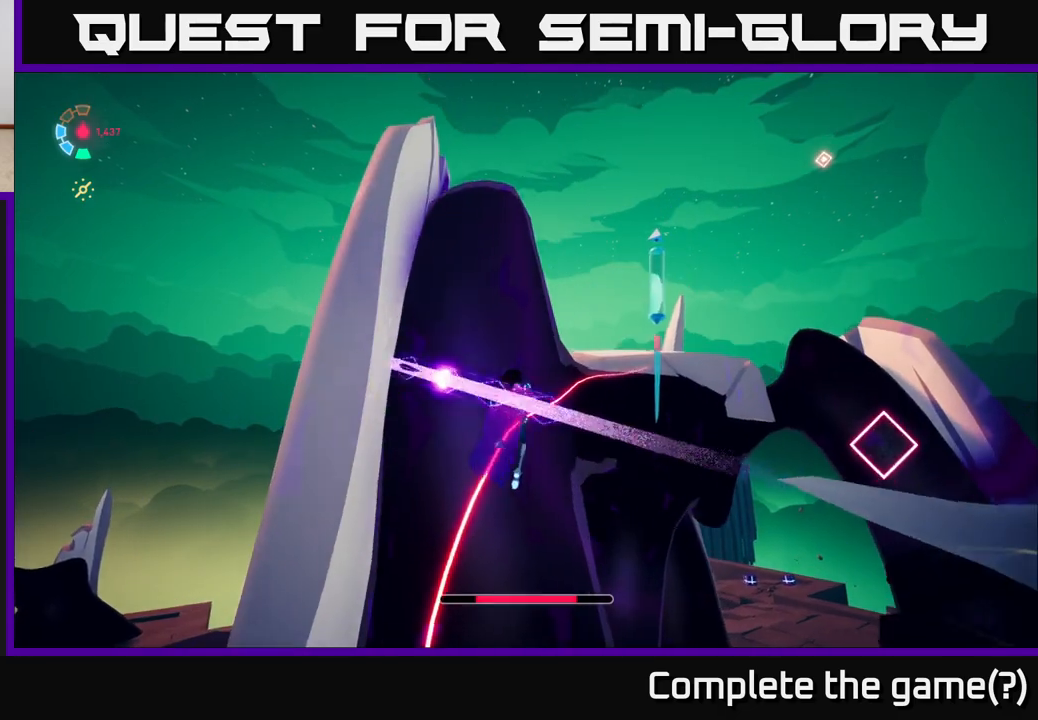
{"buttons": ["A", "X", "L2"], "left_stick": "up-right", "right_stick": "center", "events": [[17, "A", "down"], [200, "A", "up"], [267, "A", "down"], [417, "X", "down"]]}
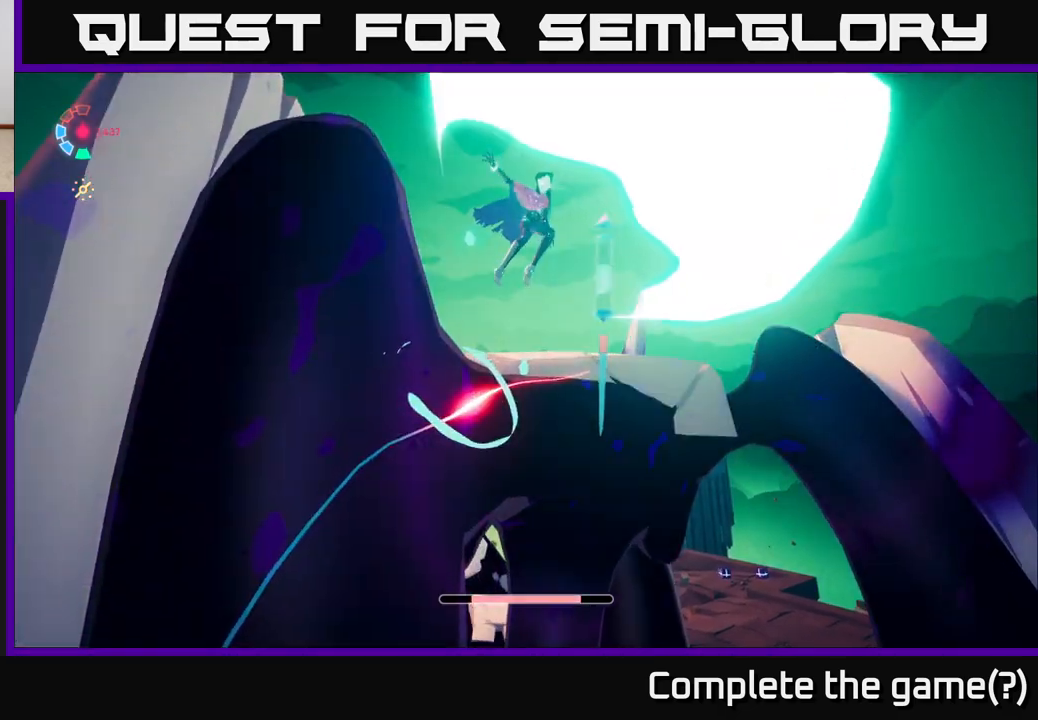
{"buttons": ["L2"], "left_stick": "up", "right_stick": "center", "events": [[50, "X", "up"], [100, "A", "up"], [100, "left_stick", "up"], [183, "X", "down"], [300, "X", "up"], [383, "X", "down"], [483, "X", "up"]]}
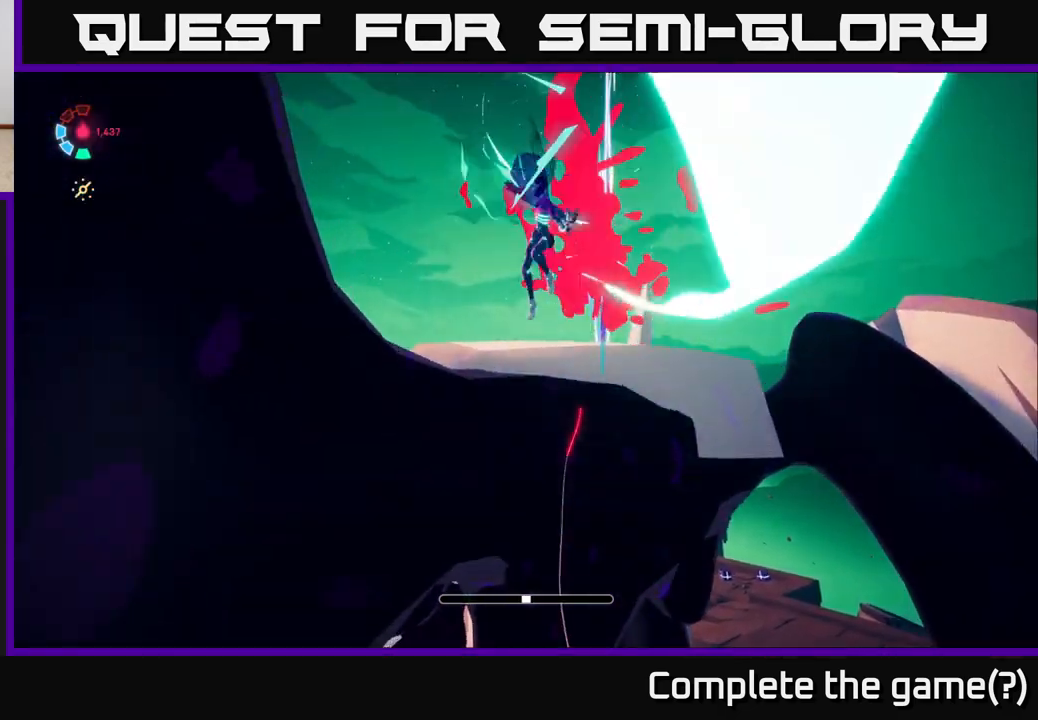
{"buttons": ["A", "L2"], "left_stick": "up", "right_stick": "center", "events": [[183, "L2", "up"], [200, "right_stick", "right"], [333, "right_stick", "down-right"], [433, "L2", "down"], [467, "right_stick", "center"], [500, "A", "down"]]}
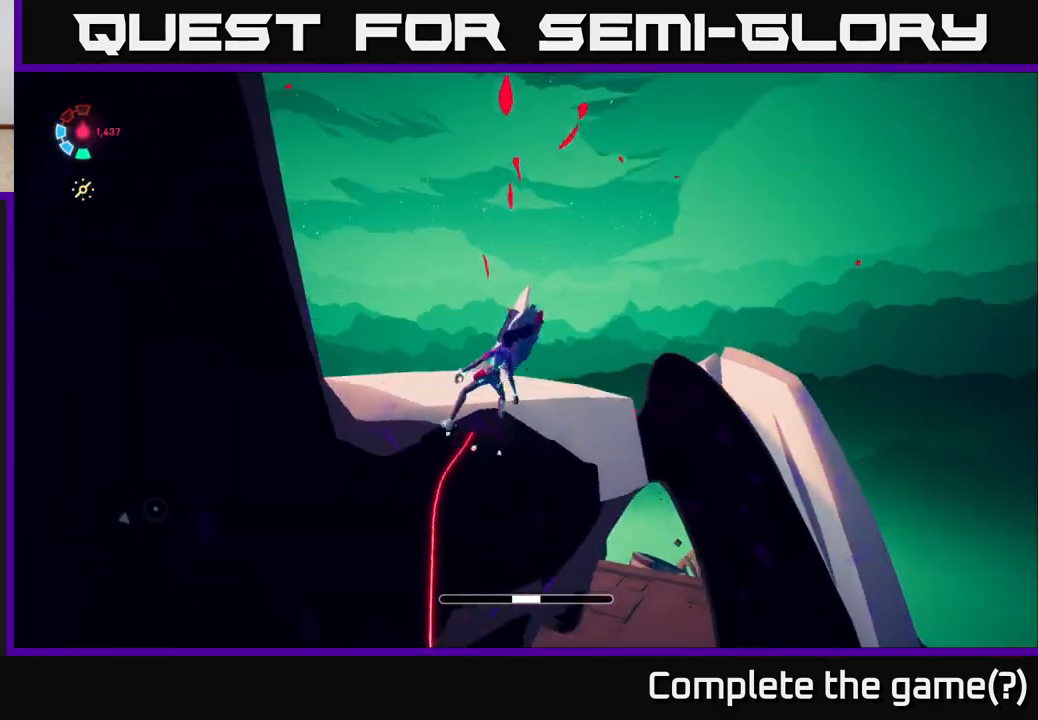
{"buttons": [], "left_stick": "center", "right_stick": "down", "events": [[150, "A", "up"], [367, "L2", "up"], [367, "right_stick", "down"], [483, "left_stick", "center"]]}
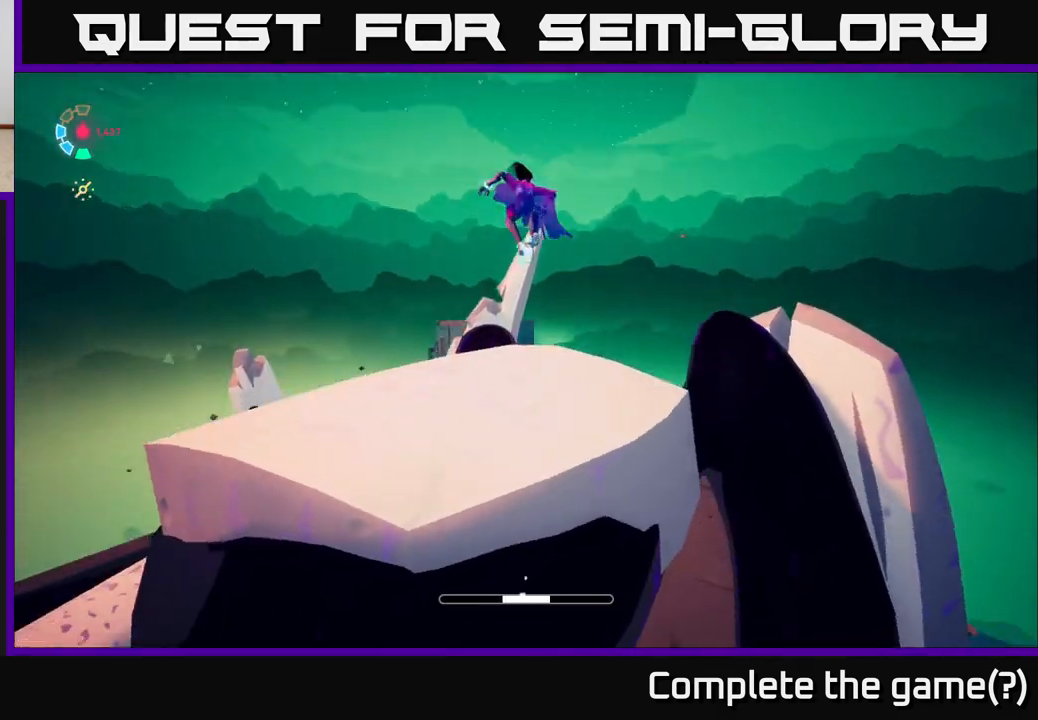
{"buttons": ["L2"], "left_stick": "up-left", "right_stick": "down-left", "events": [[233, "L2", "down"], [233, "right_stick", "down-left"], [250, "left_stick", "up-left"]]}
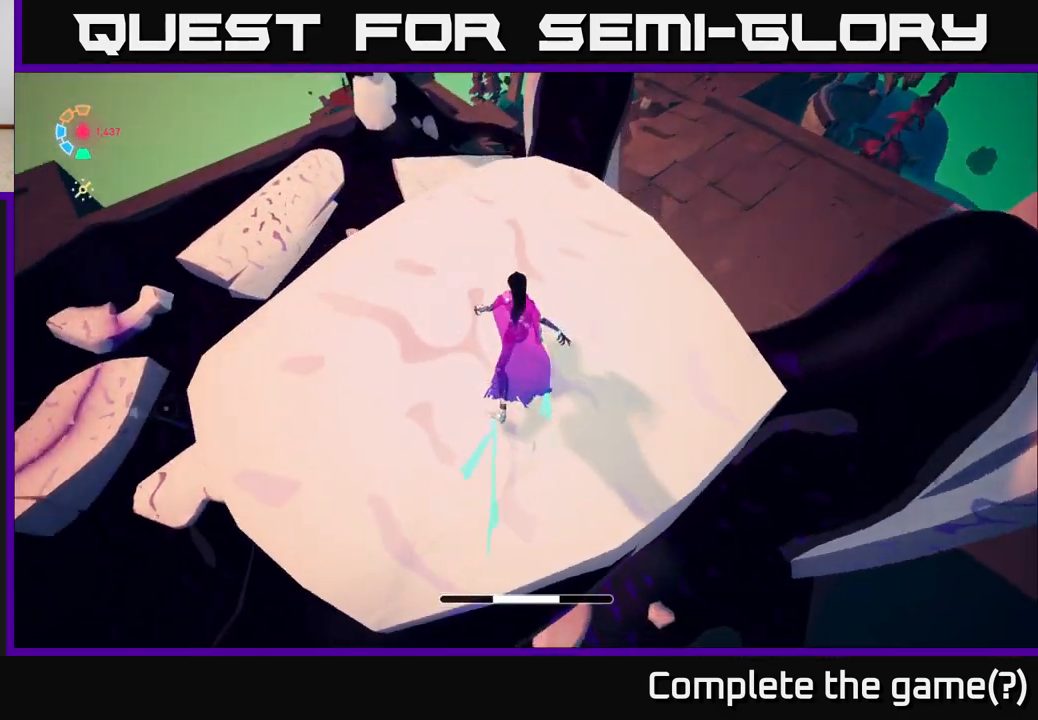
{"buttons": [], "left_stick": "down-left", "right_stick": "left", "events": [[17, "right_stick", "left"], [33, "left_stick", "center"], [150, "L2", "up"], [150, "left_stick", "right"], [333, "left_stick", "left"], [383, "left_stick", "down-left"]]}
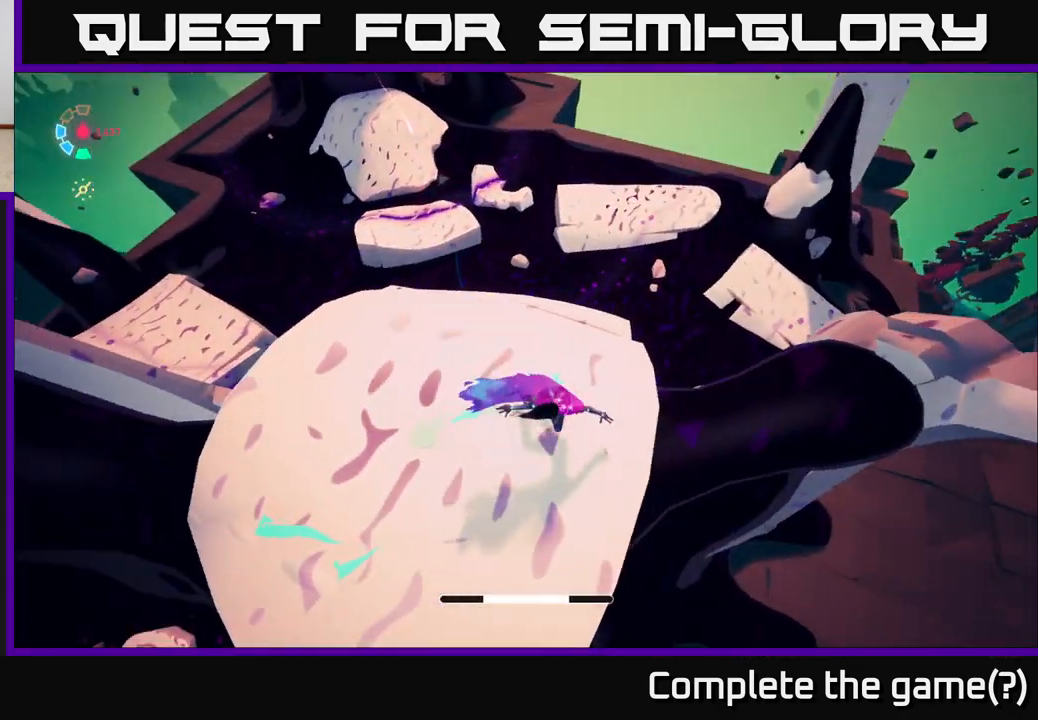
{"buttons": ["L2"], "left_stick": "left", "right_stick": "left", "events": [[183, "L2", "down"], [200, "left_stick", "left"]]}
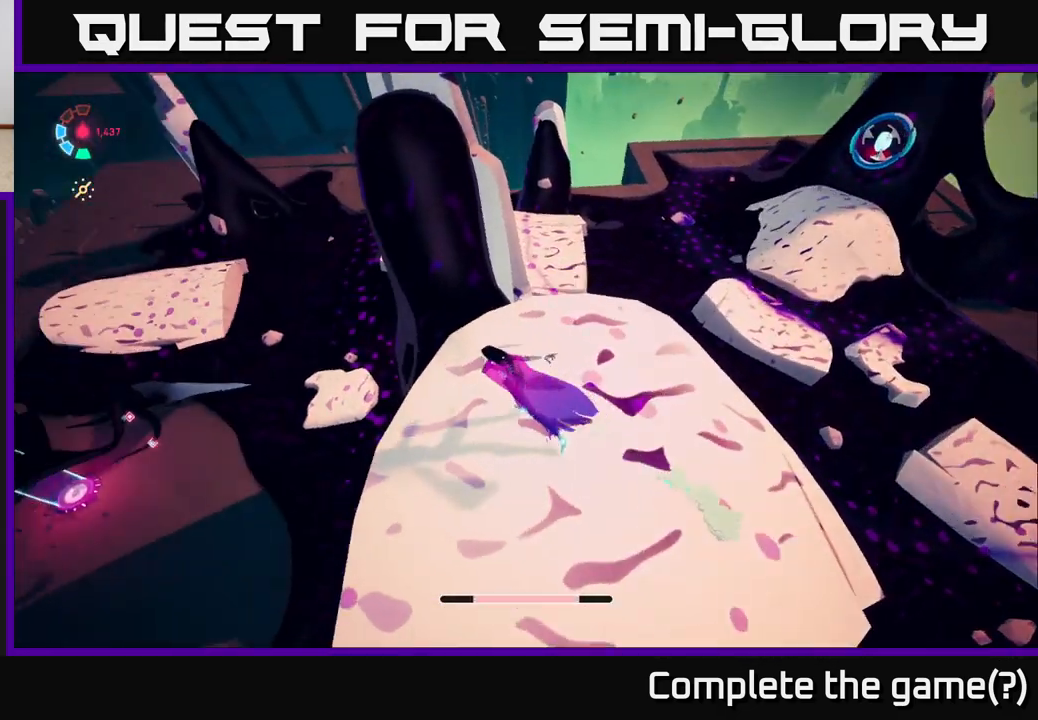
{"buttons": ["L2"], "left_stick": "up-right", "right_stick": "right", "events": [[67, "right_stick", "center"], [167, "A", "down"], [300, "A", "up"], [417, "left_stick", "up"], [467, "left_stick", "up-right"], [500, "right_stick", "right"]]}
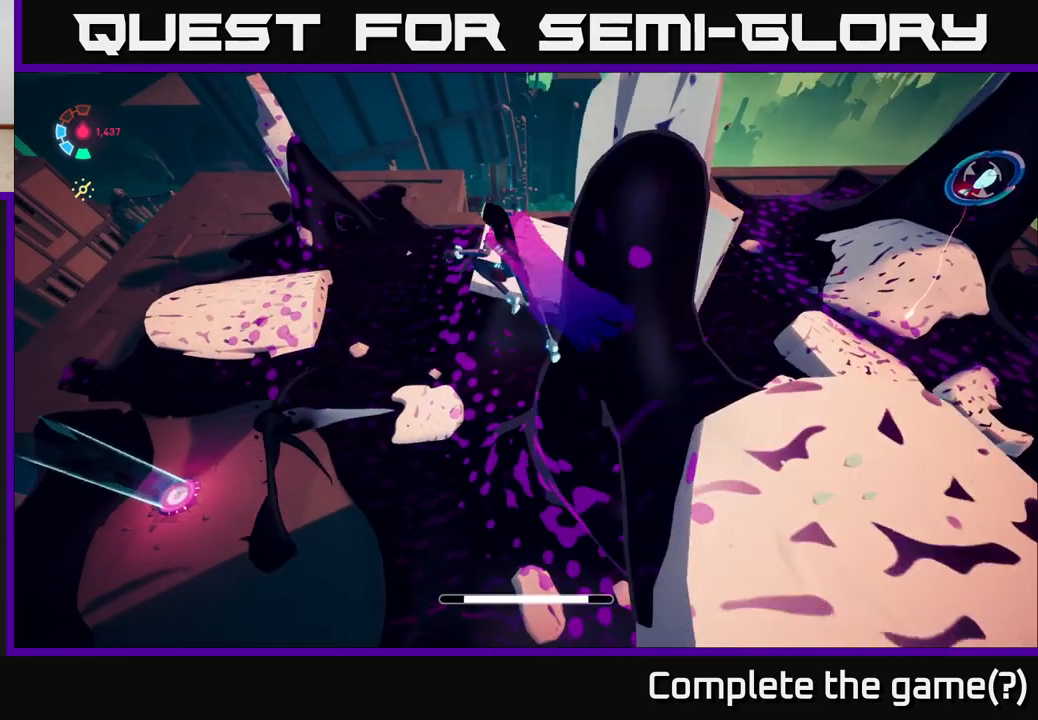
{"buttons": ["A", "L2"], "left_stick": "right", "right_stick": "center", "events": [[67, "right_stick", "center"], [167, "A", "down"], [400, "left_stick", "right"]]}
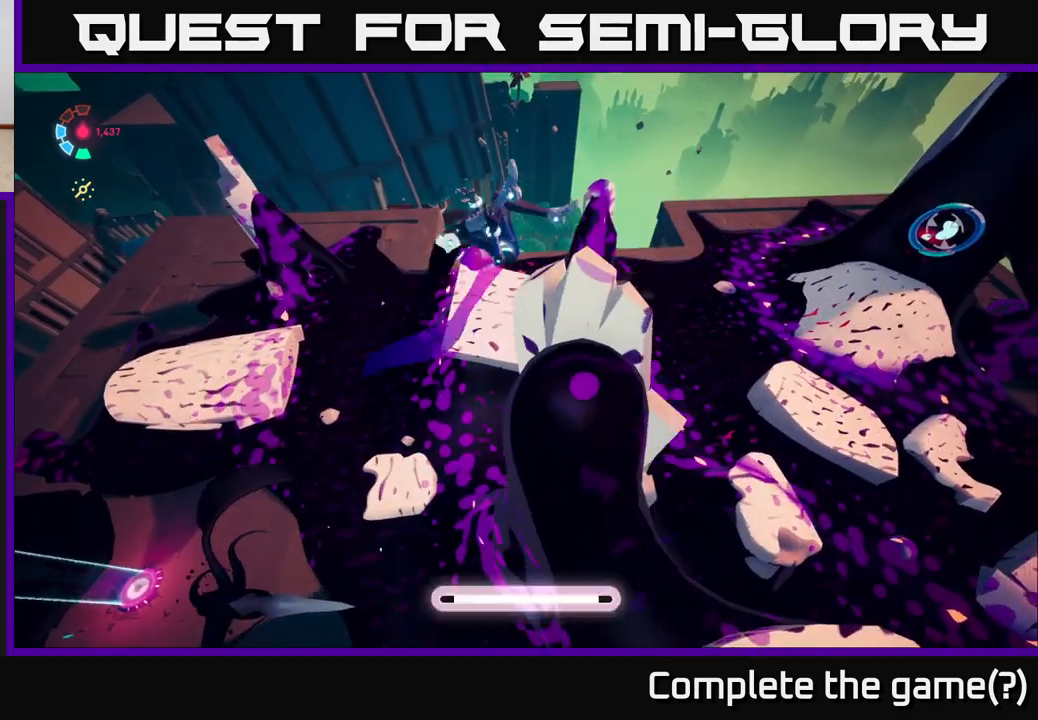
{"buttons": ["L2"], "left_stick": "up-right", "right_stick": "down-left", "events": [[133, "A", "up"], [133, "left_stick", "up-right"], [317, "right_stick", "right"], [500, "right_stick", "down-left"]]}
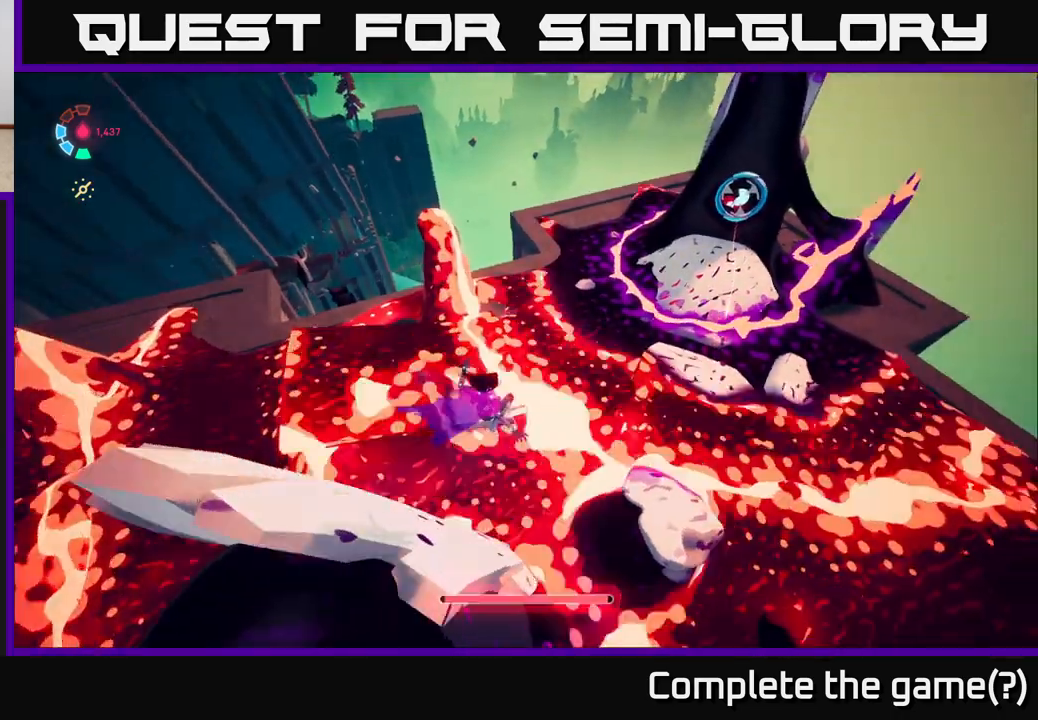
{"buttons": ["L2"], "left_stick": "up-right", "right_stick": "up-right", "events": [[50, "B", "down"], [50, "right_stick", "center"], [133, "B", "up"], [283, "right_stick", "up-right"]]}
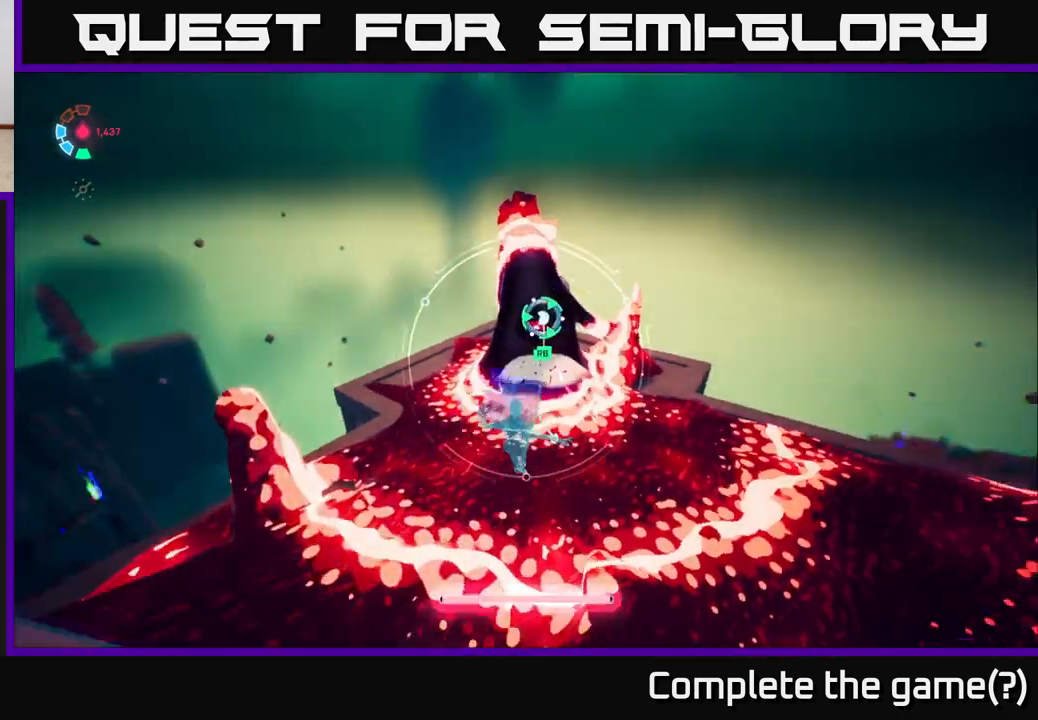
{"buttons": ["L2", "R1"], "left_stick": "up", "right_stick": "center", "events": [[67, "right_stick", "center"], [117, "R1", "down"], [150, "left_stick", "up"]]}
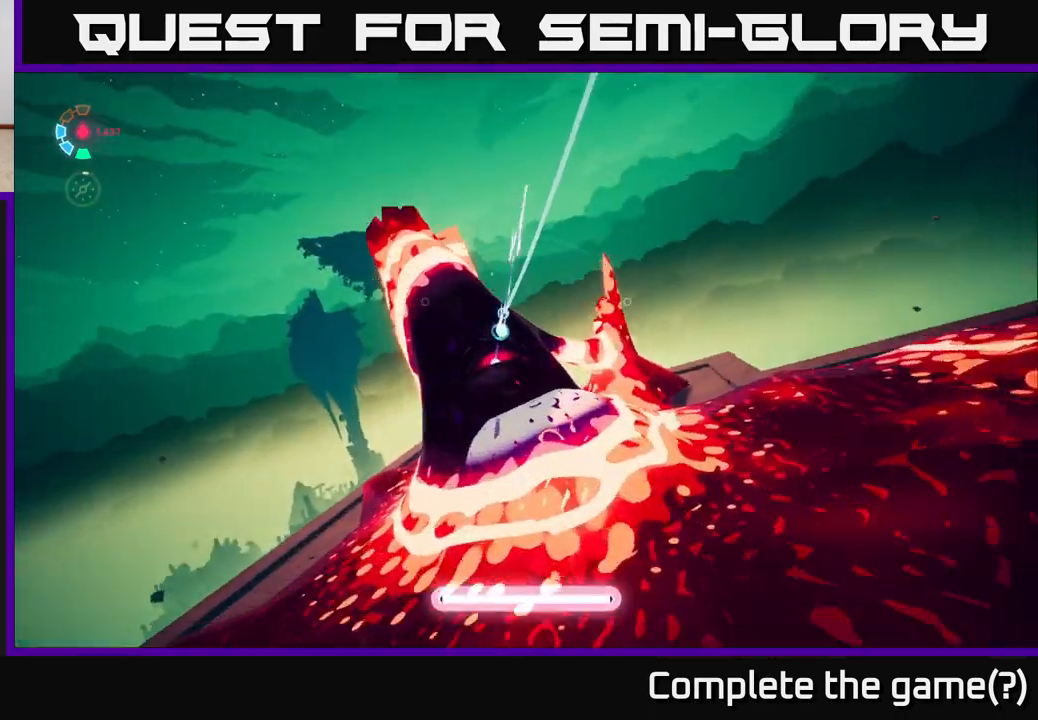
{"buttons": ["L2", "R1"], "left_stick": "up", "right_stick": "center", "events": []}
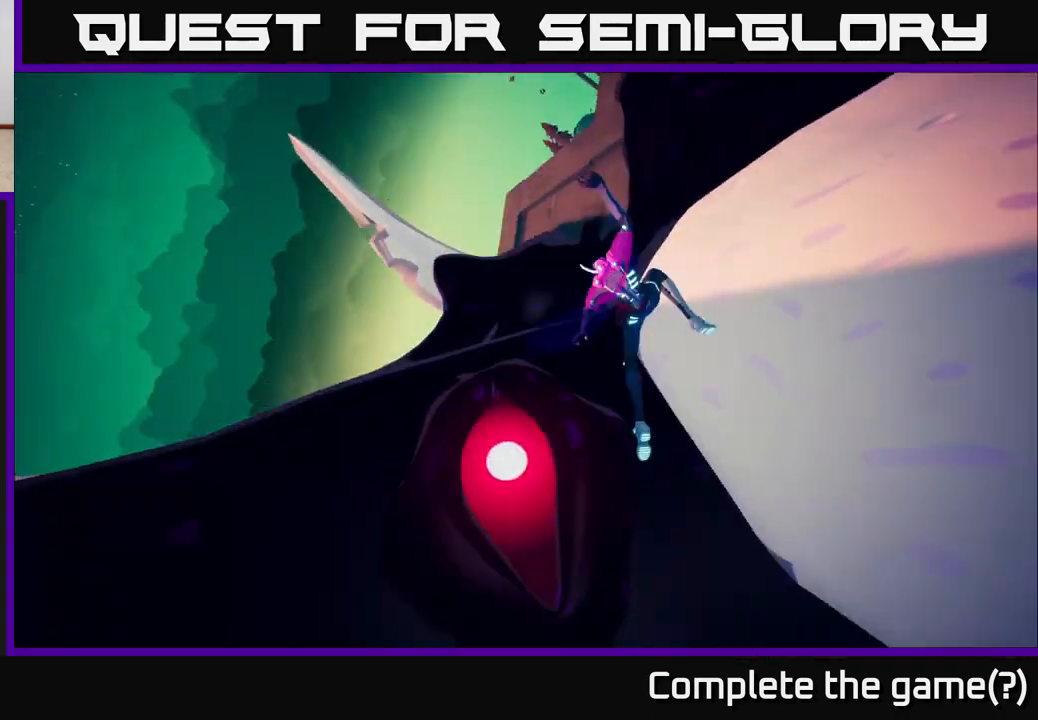
{"buttons": ["R1"], "left_stick": "up", "right_stick": "center", "events": [[483, "L2", "up"]]}
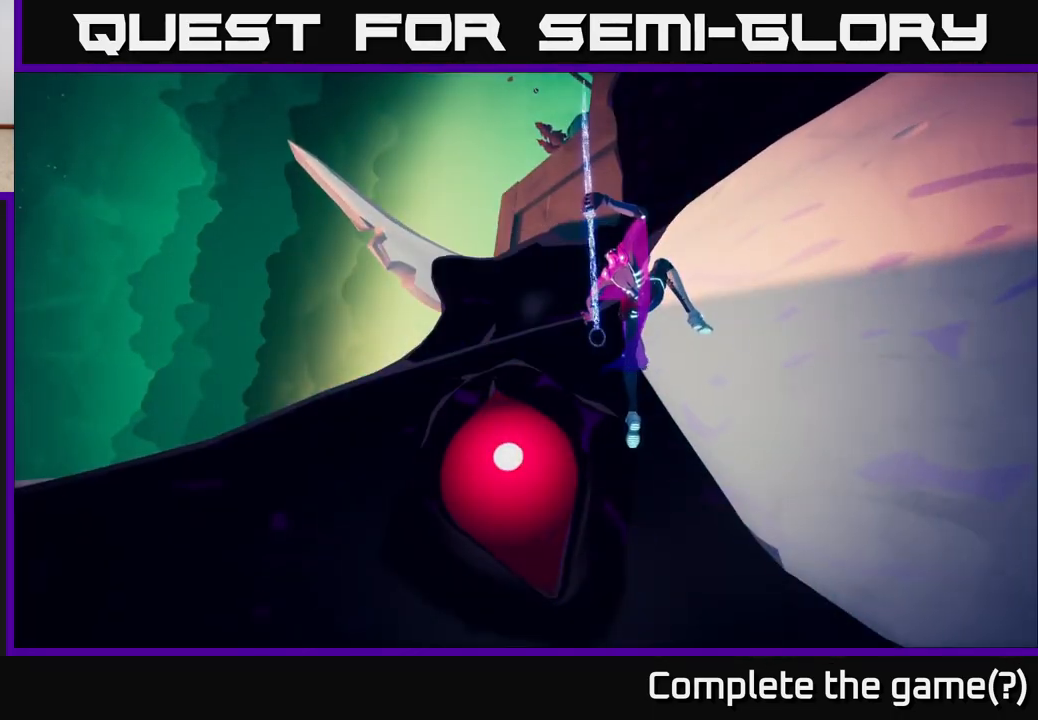
{"buttons": ["R1"], "left_stick": "up", "right_stick": "center", "events": [[83, "left_stick", "center"], [450, "left_stick", "up"]]}
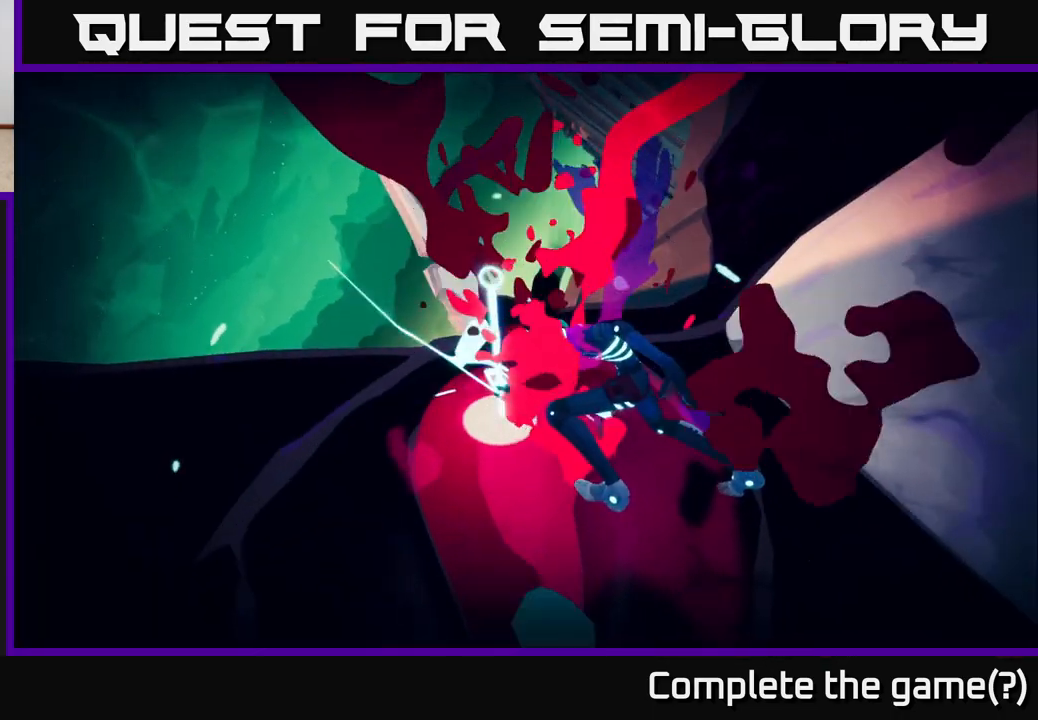
{"buttons": [], "left_stick": "center", "right_stick": "center", "events": [[233, "R1", "up"], [267, "left_stick", "center"]]}